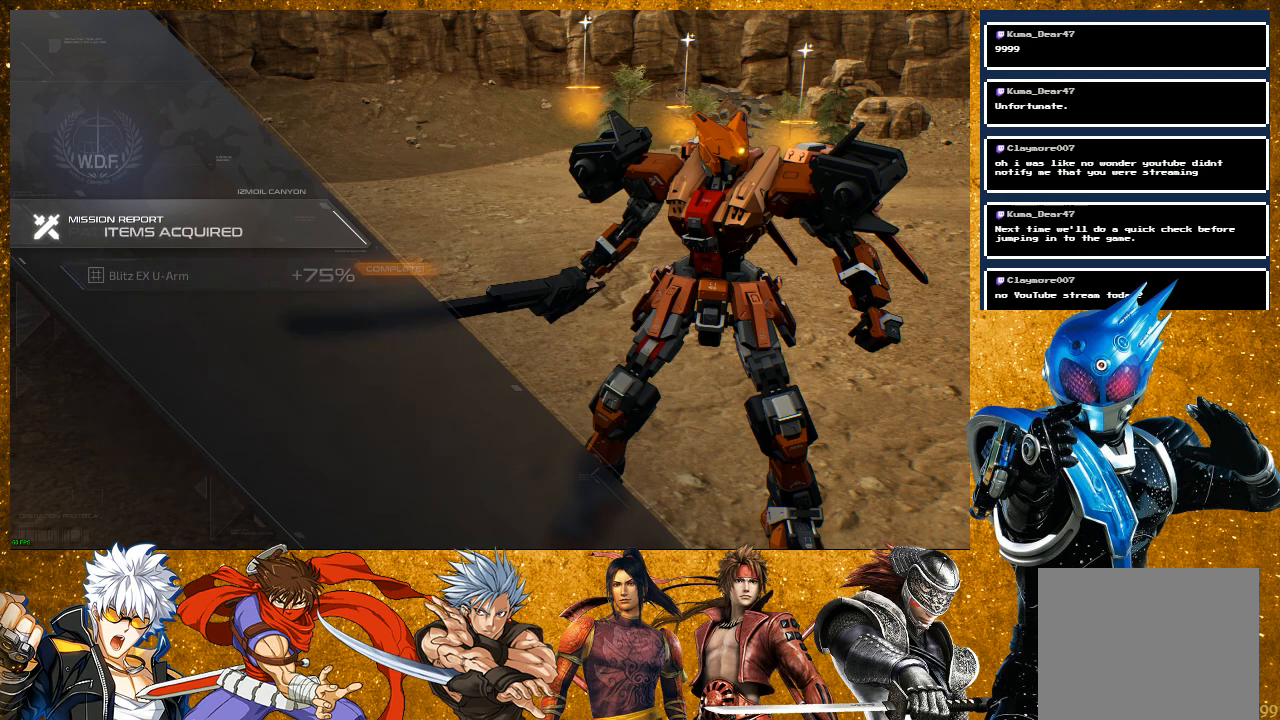
Gameplay with a controller (PlayStation layout); each line is a JSON object with the inputs held at the frame after it. "events" lists button and stick changes between this image and that frame as [ms after this image, input, new state], when the widget could be followed in between.
{"buttons": [], "left_stick": "center", "right_stick": "center", "events": [[250, "CROSS", "down"], [383, "CROSS", "up"]]}
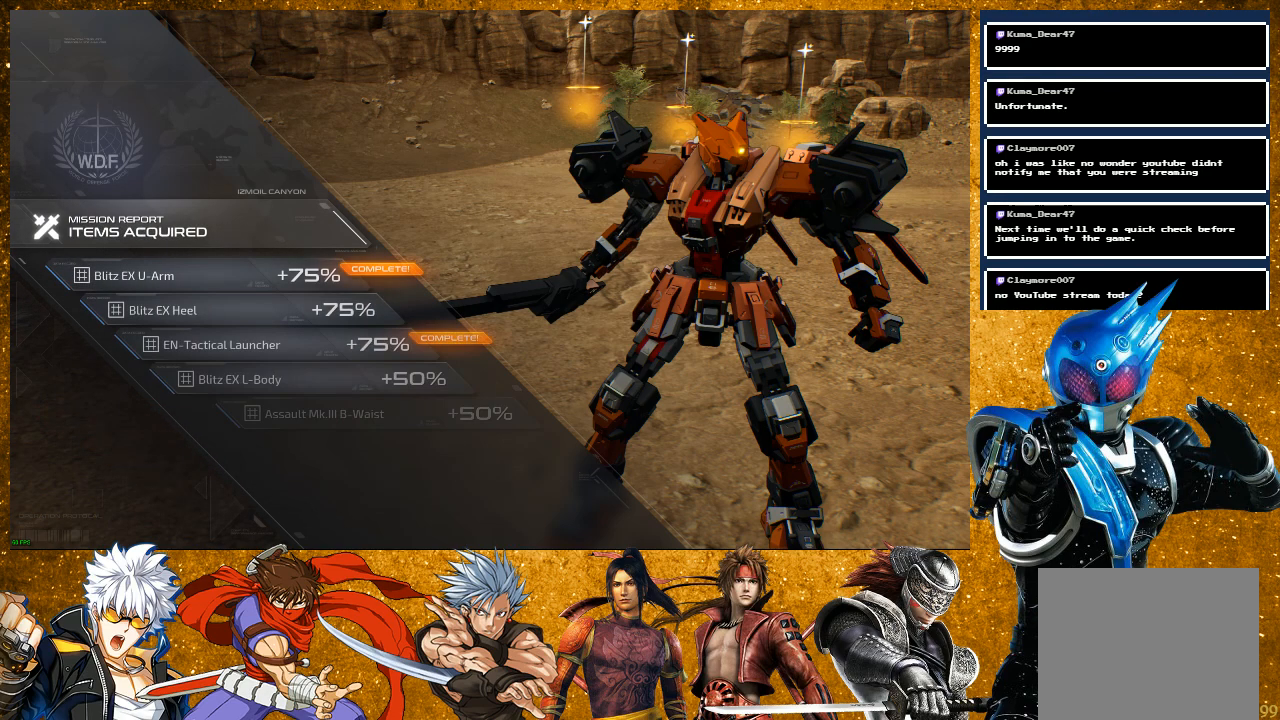
{"buttons": ["CROSS"], "left_stick": "center", "right_stick": "center", "events": [[500, "CROSS", "down"]]}
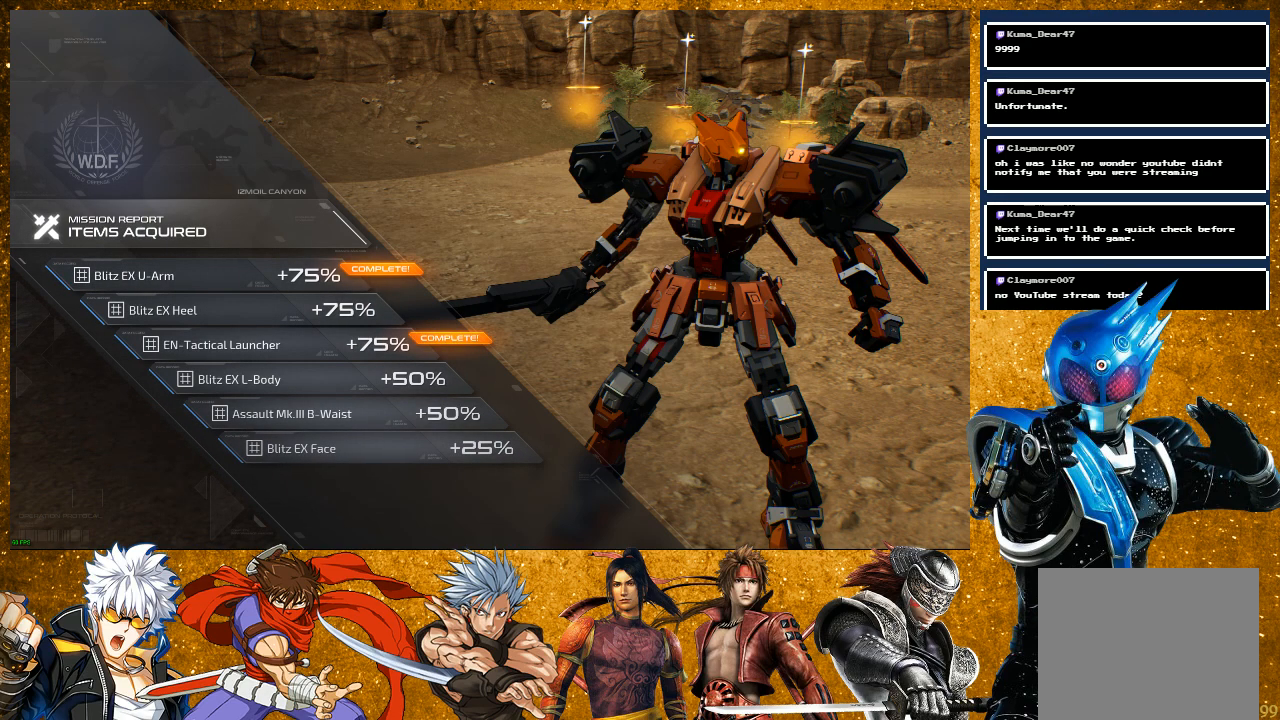
{"buttons": ["CROSS"], "left_stick": "center", "right_stick": "center", "events": [[183, "CROSS", "up"], [450, "CROSS", "down"]]}
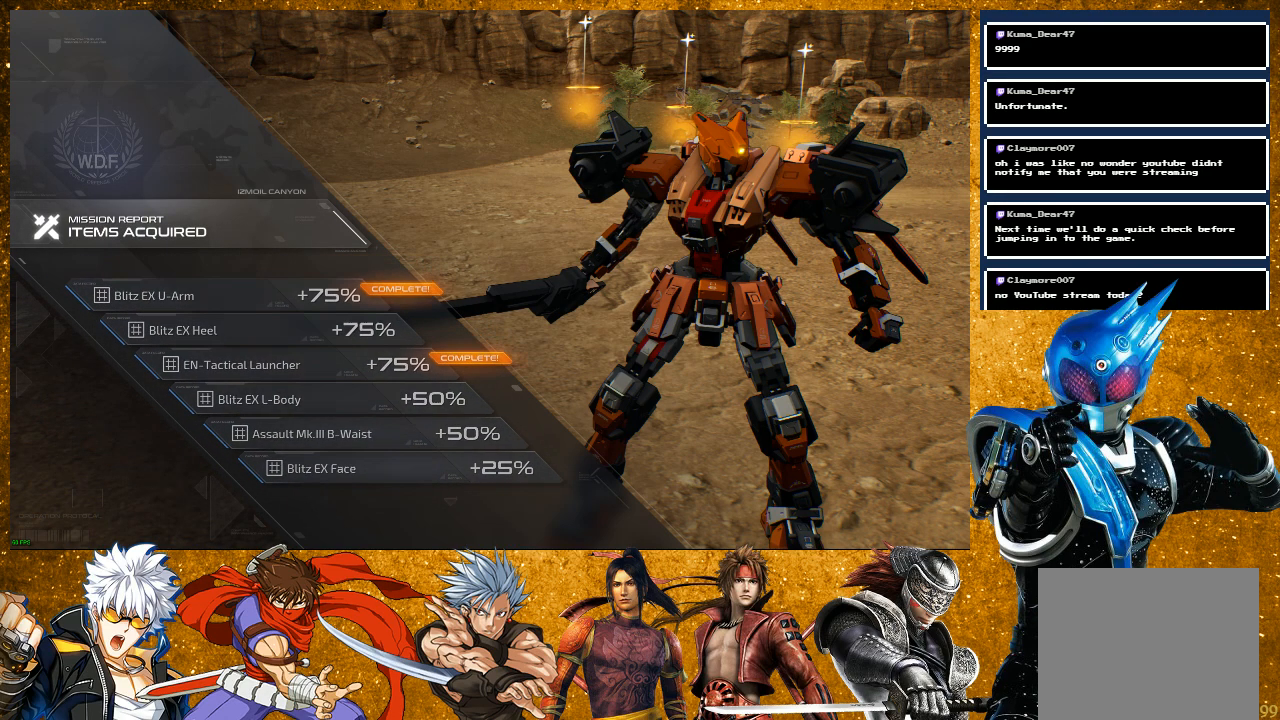
{"buttons": [], "left_stick": "center", "right_stick": "center", "events": [[83, "CROSS", "up"]]}
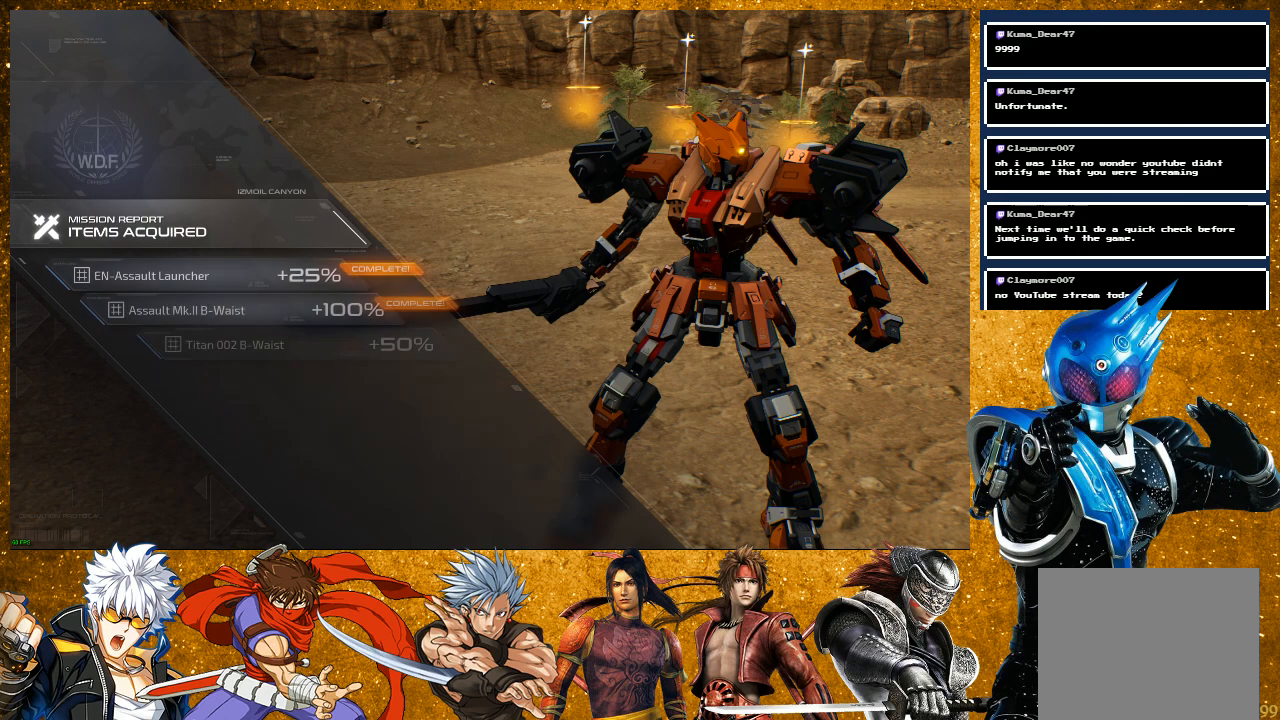
{"buttons": [], "left_stick": "center", "right_stick": "center", "events": [[367, "CROSS", "down"], [483, "CROSS", "up"]]}
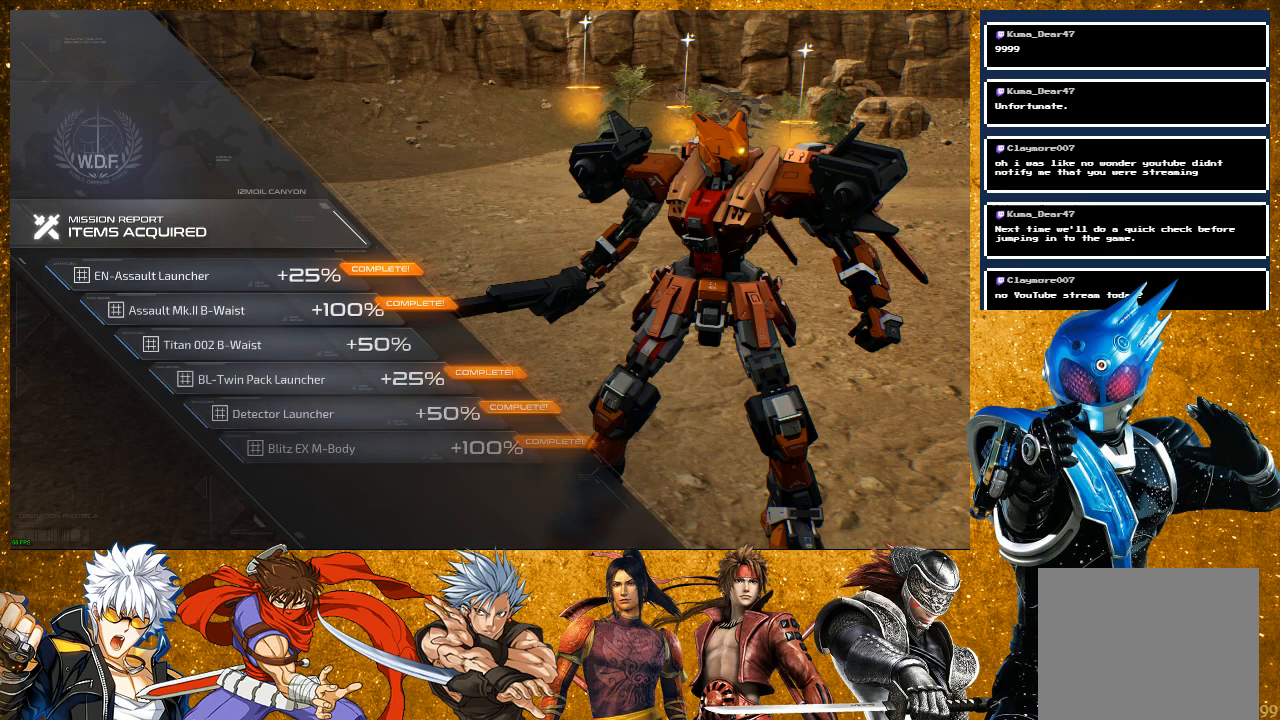
{"buttons": ["CROSS"], "left_stick": "center", "right_stick": "center", "events": [[100, "CROSS", "down"], [233, "CROSS", "up"], [483, "CROSS", "down"]]}
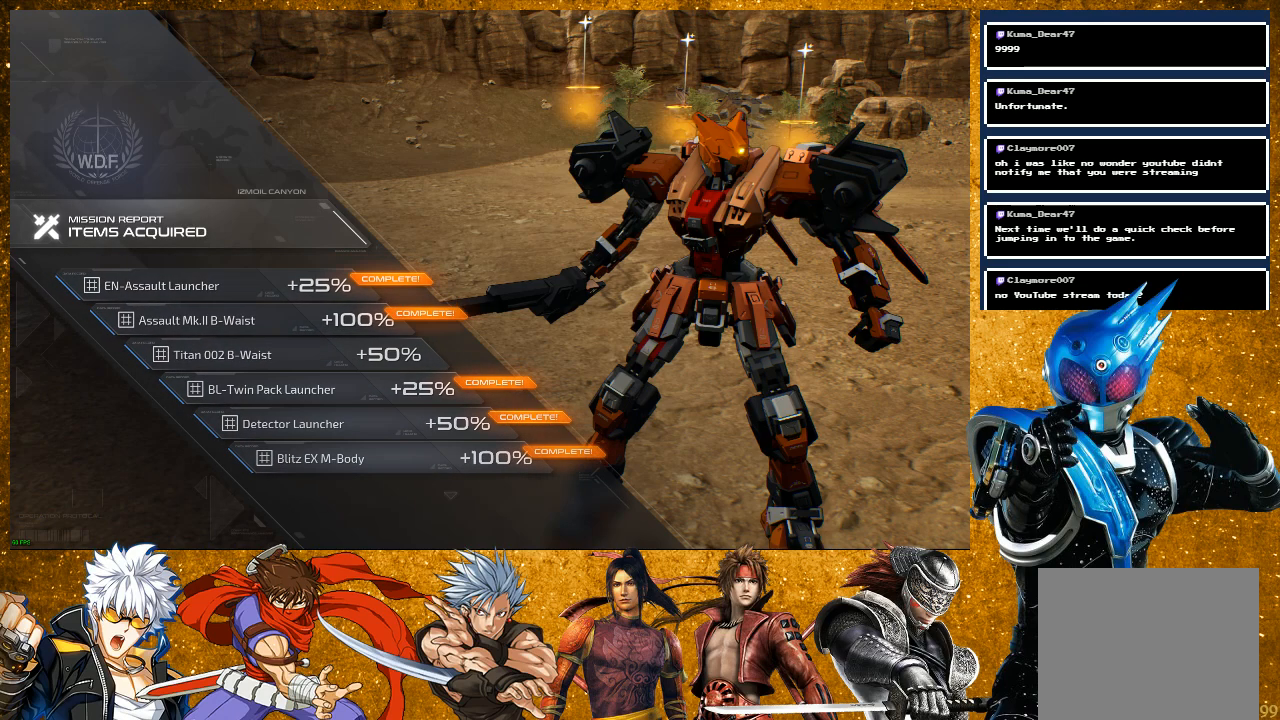
{"buttons": [], "left_stick": "center", "right_stick": "center", "events": [[117, "CROSS", "up"]]}
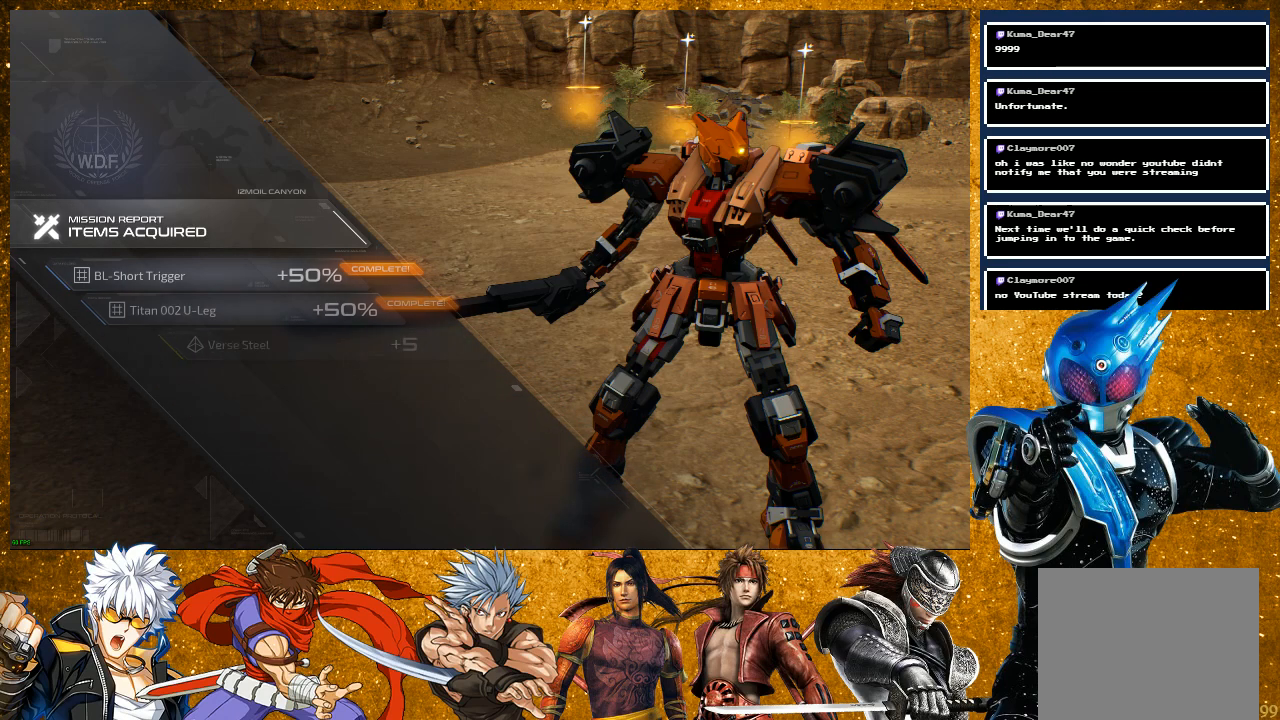
{"buttons": [], "left_stick": "center", "right_stick": "center", "events": [[150, "CROSS", "down"], [250, "CROSS", "up"], [317, "CROSS", "down"], [450, "CROSS", "up"]]}
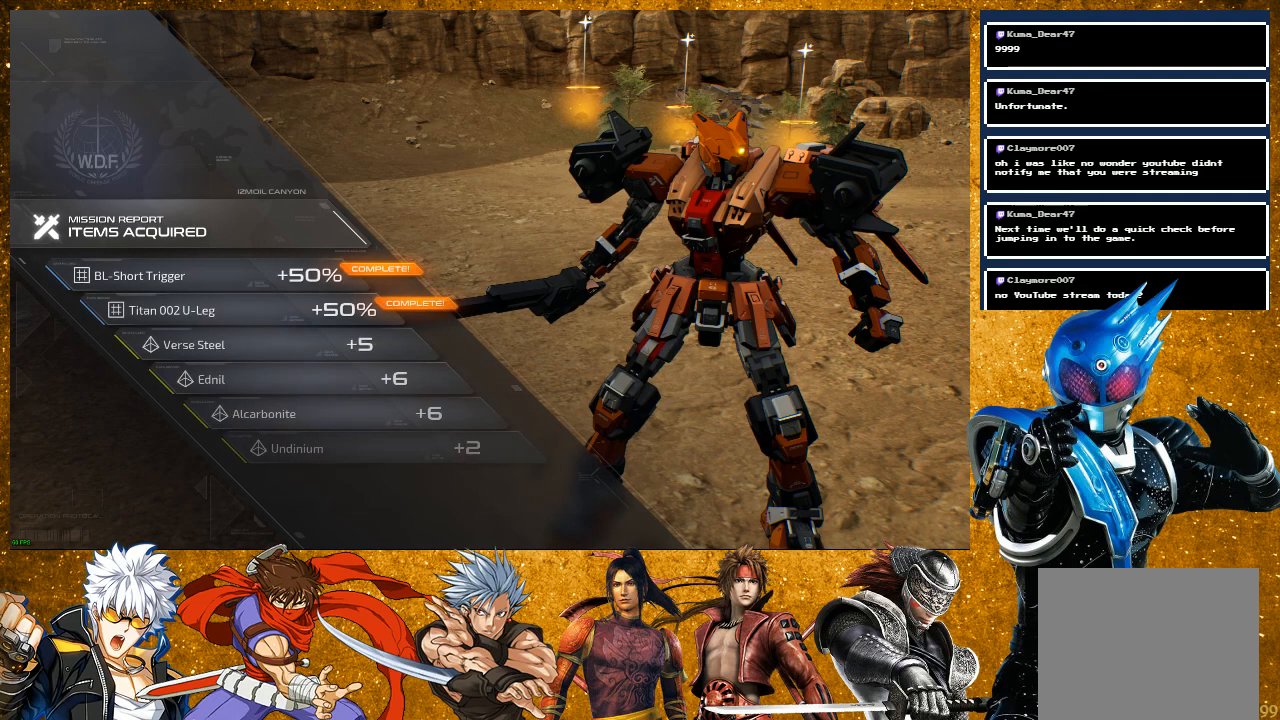
{"buttons": ["CROSS"], "left_stick": "center", "right_stick": "center", "events": [[33, "CROSS", "down"], [117, "CROSS", "up"], [200, "CROSS", "down"], [350, "CROSS", "up"], [400, "CROSS", "down"]]}
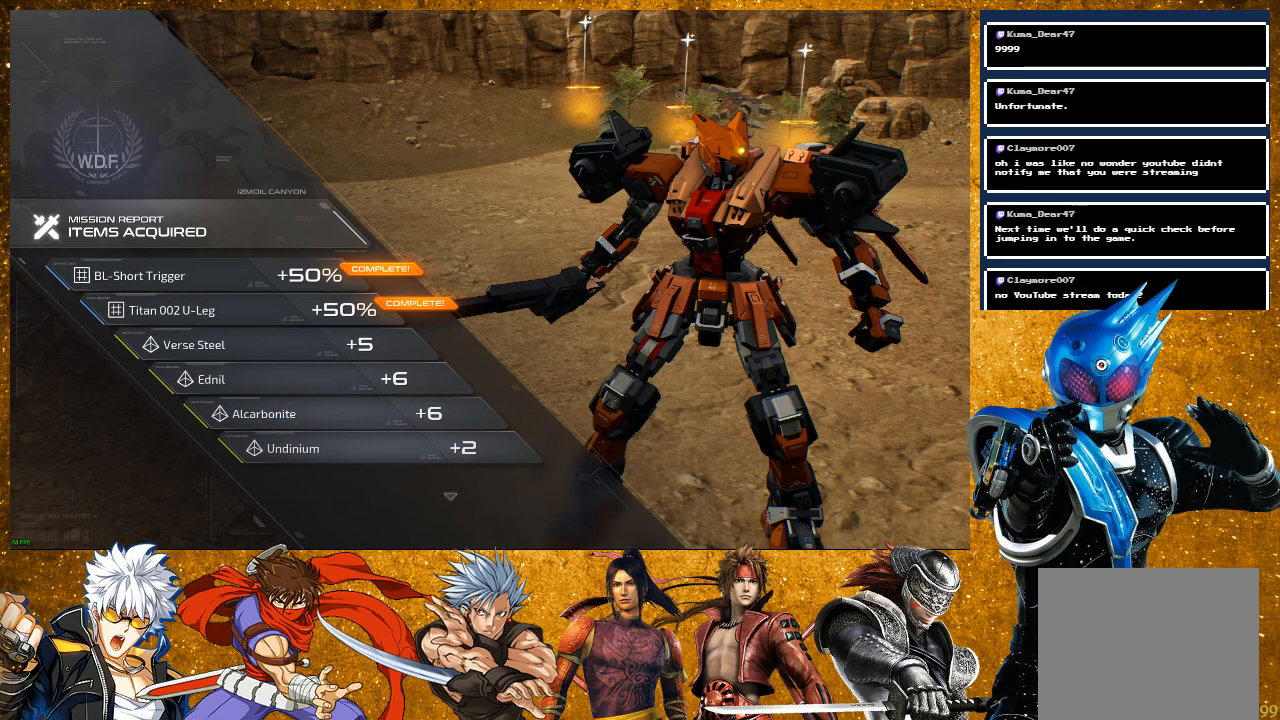
{"buttons": ["CROSS"], "left_stick": "center", "right_stick": "center", "events": [[17, "CROSS", "up"], [83, "CROSS", "down"], [200, "CROSS", "up"], [267, "CROSS", "down"], [383, "CROSS", "up"], [433, "CROSS", "down"]]}
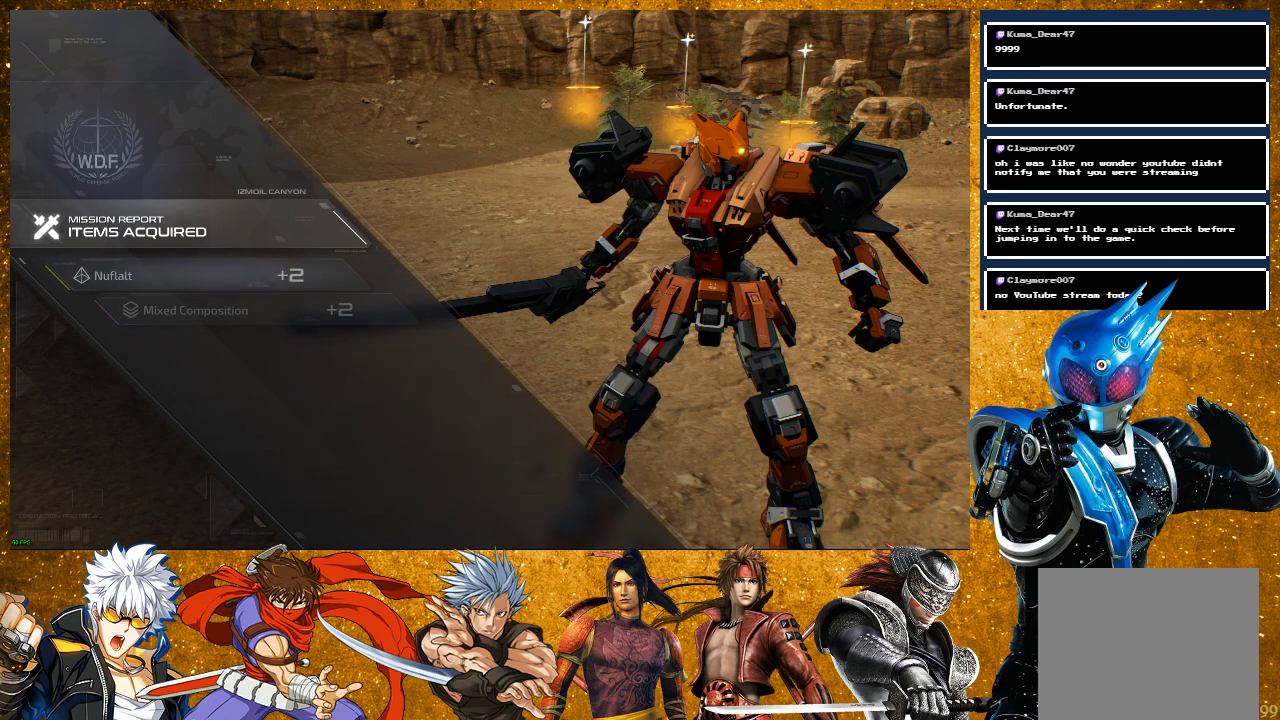
{"buttons": [], "left_stick": "center", "right_stick": "center", "events": [[50, "CROSS", "up"], [117, "CROSS", "down"], [250, "CROSS", "up"], [317, "CROSS", "down"], [450, "CROSS", "up"]]}
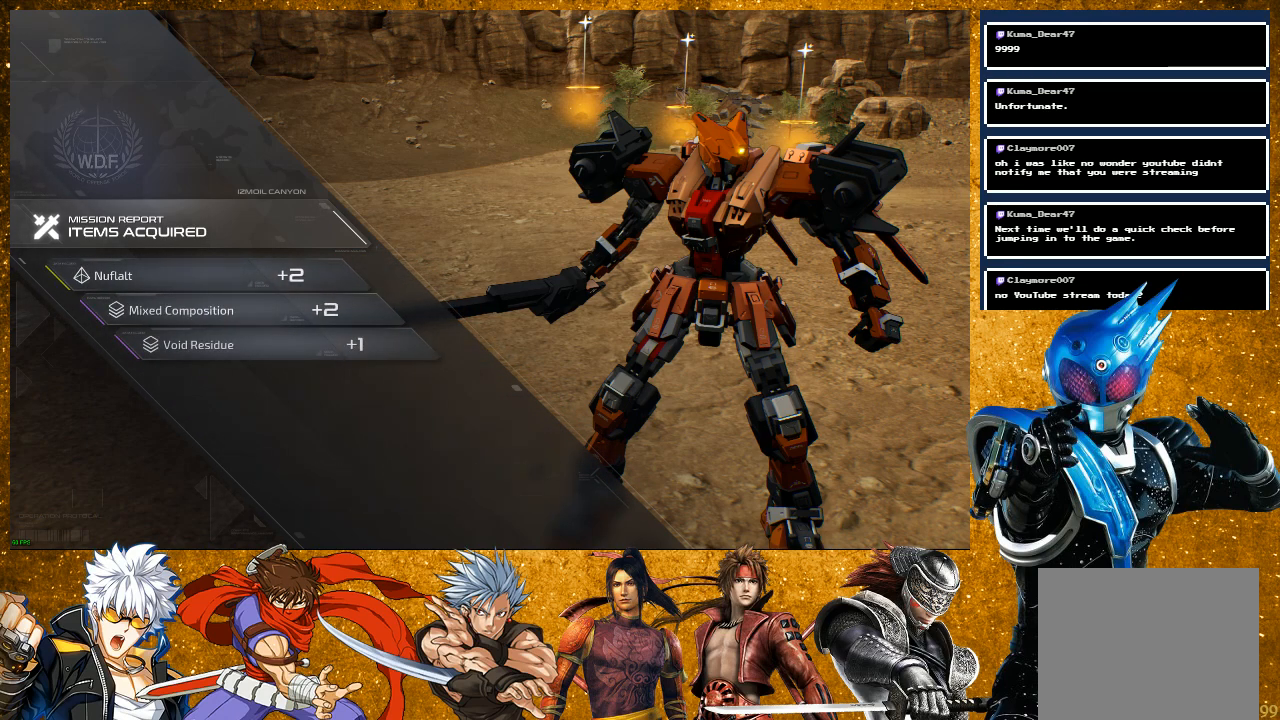
{"buttons": ["CROSS"], "left_stick": "center", "right_stick": "center", "events": [[83, "CROSS", "down"], [250, "CROSS", "up"], [417, "CROSS", "down"]]}
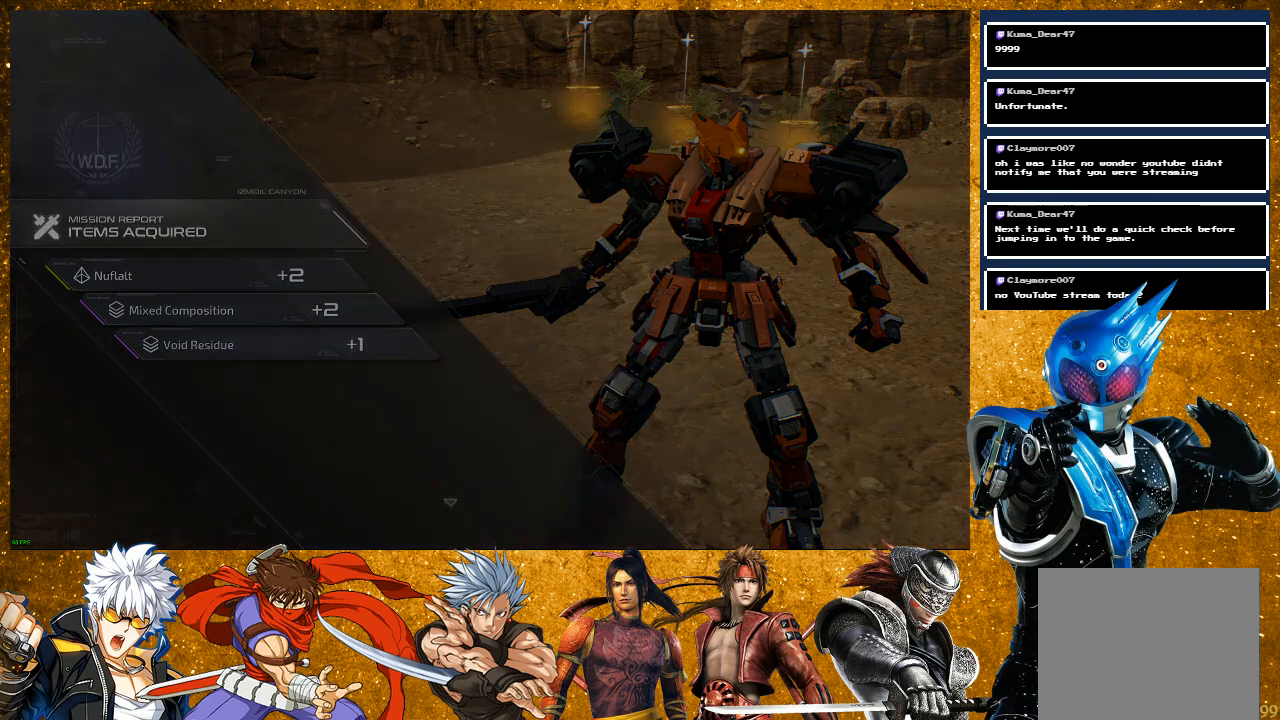
{"buttons": [], "left_stick": "center", "right_stick": "center", "events": [[67, "CROSS", "up"]]}
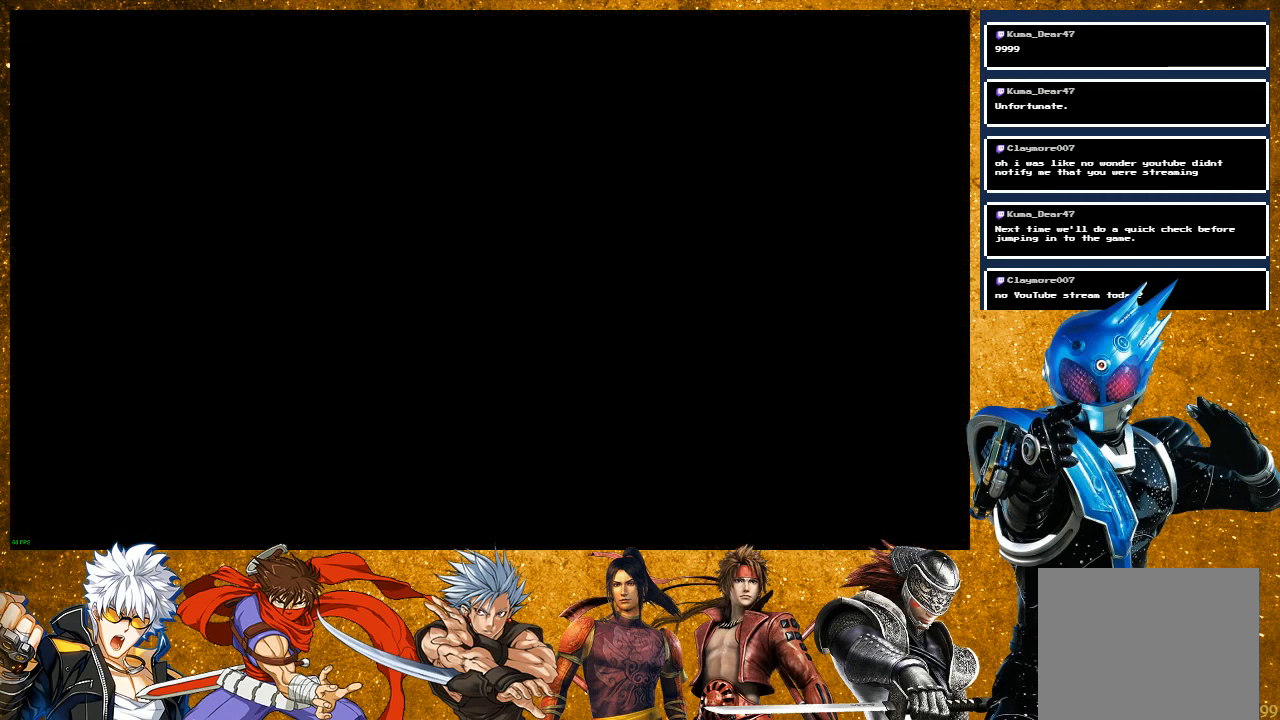
{"buttons": [], "left_stick": "center", "right_stick": "center", "events": []}
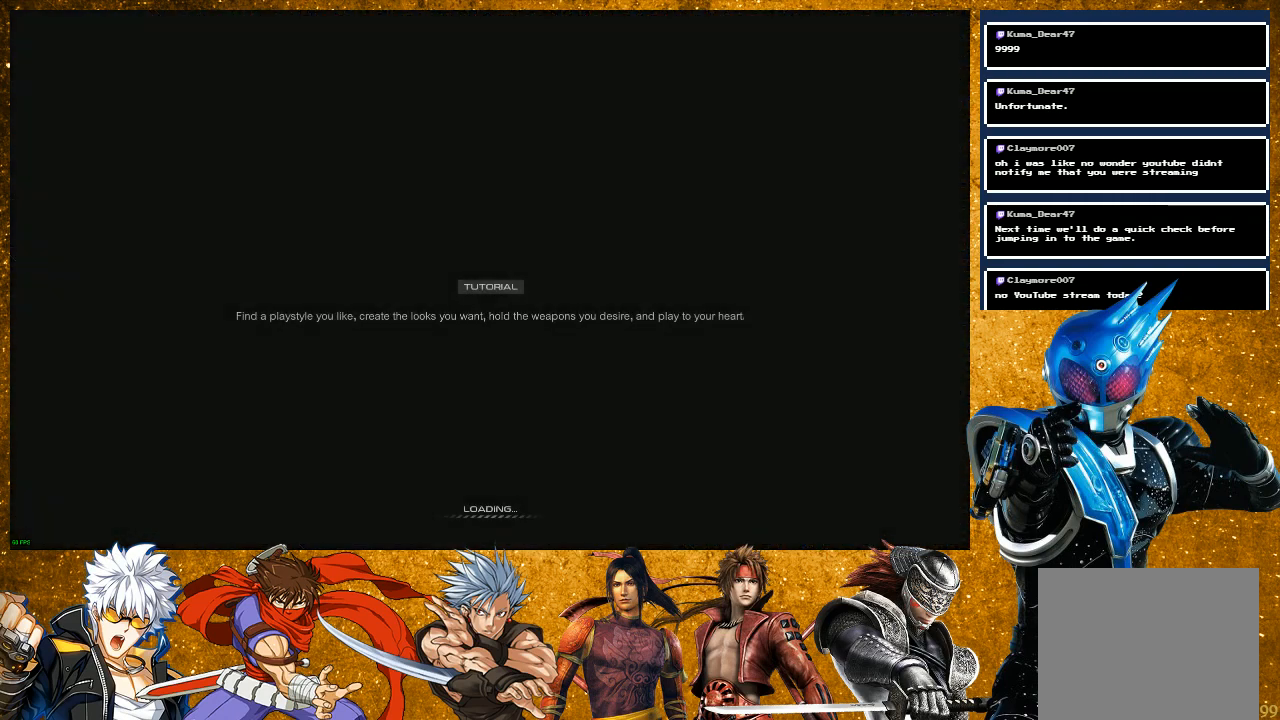
{"buttons": [], "left_stick": "center", "right_stick": "center", "events": []}
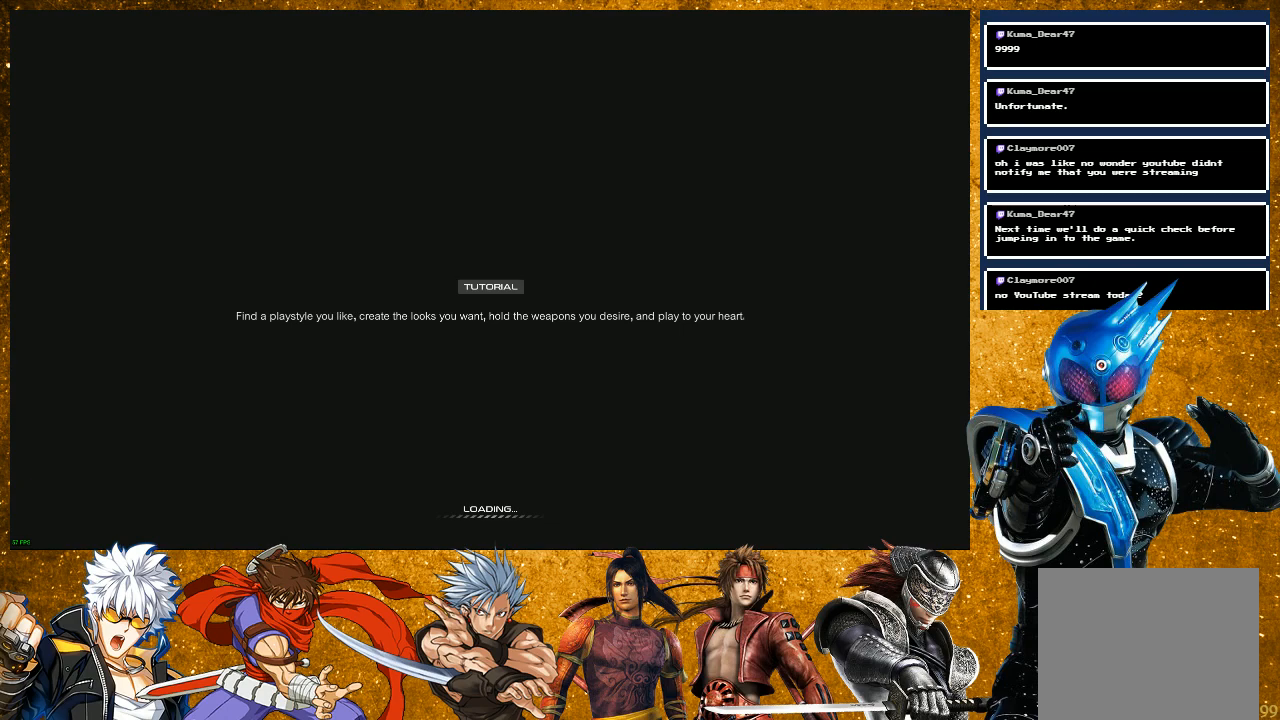
{"buttons": [], "left_stick": "center", "right_stick": "center", "events": []}
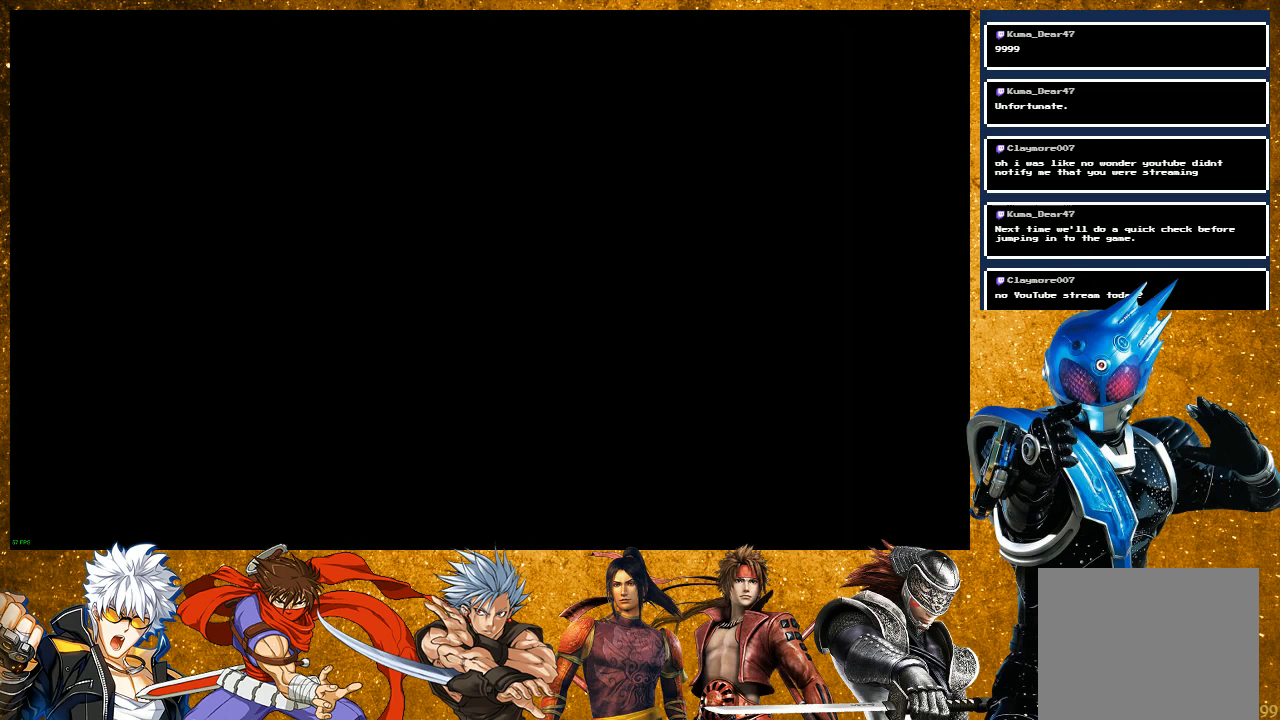
{"buttons": [], "left_stick": "center", "right_stick": "center", "events": []}
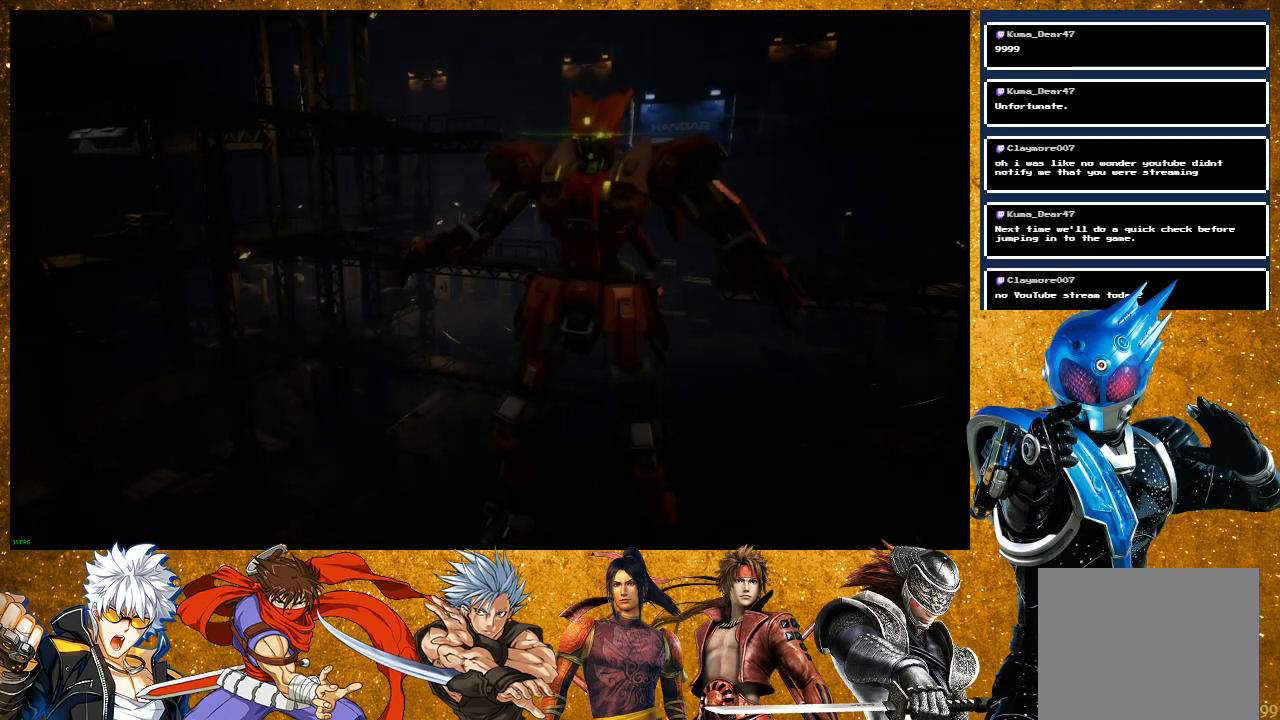
{"buttons": [], "left_stick": "center", "right_stick": "center", "events": []}
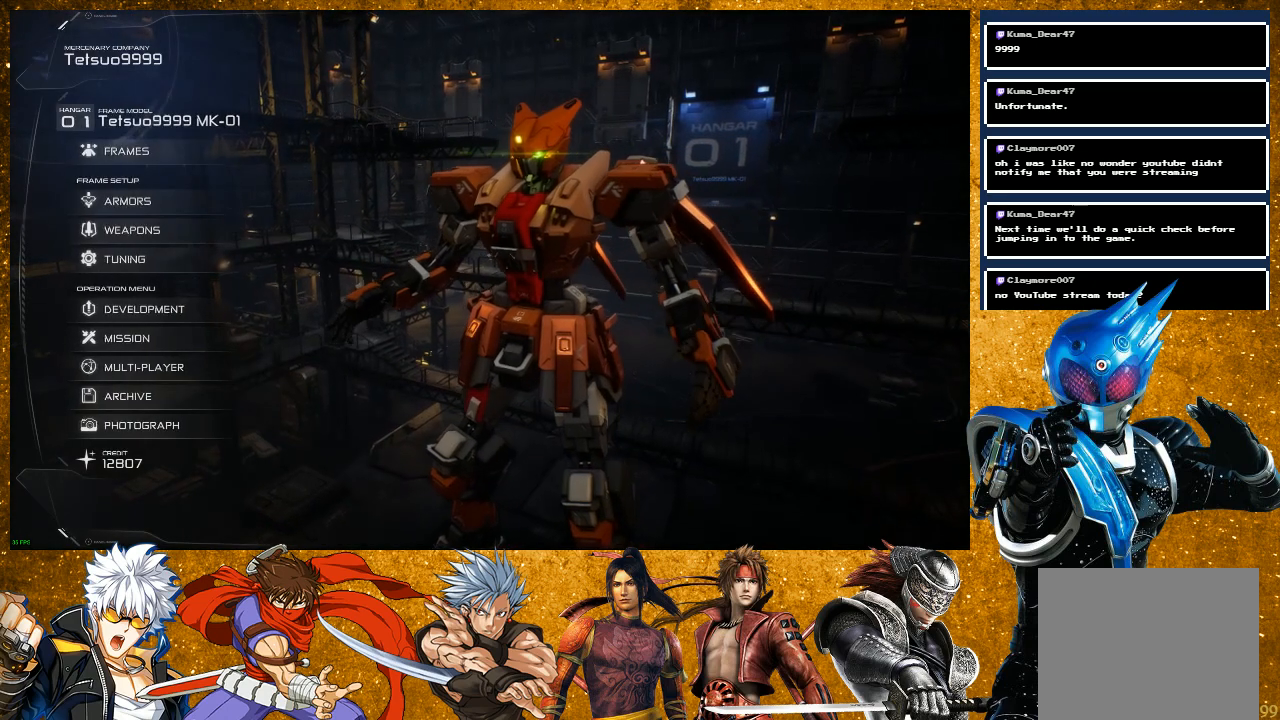
{"buttons": [], "left_stick": "center", "right_stick": "center", "events": [[133, "DPAD_DOWN", "down"], [183, "DPAD_DOWN", "up"], [283, "DPAD_DOWN", "down"], [350, "DPAD_DOWN", "up"], [433, "DPAD_DOWN", "down"], [500, "DPAD_DOWN", "up"]]}
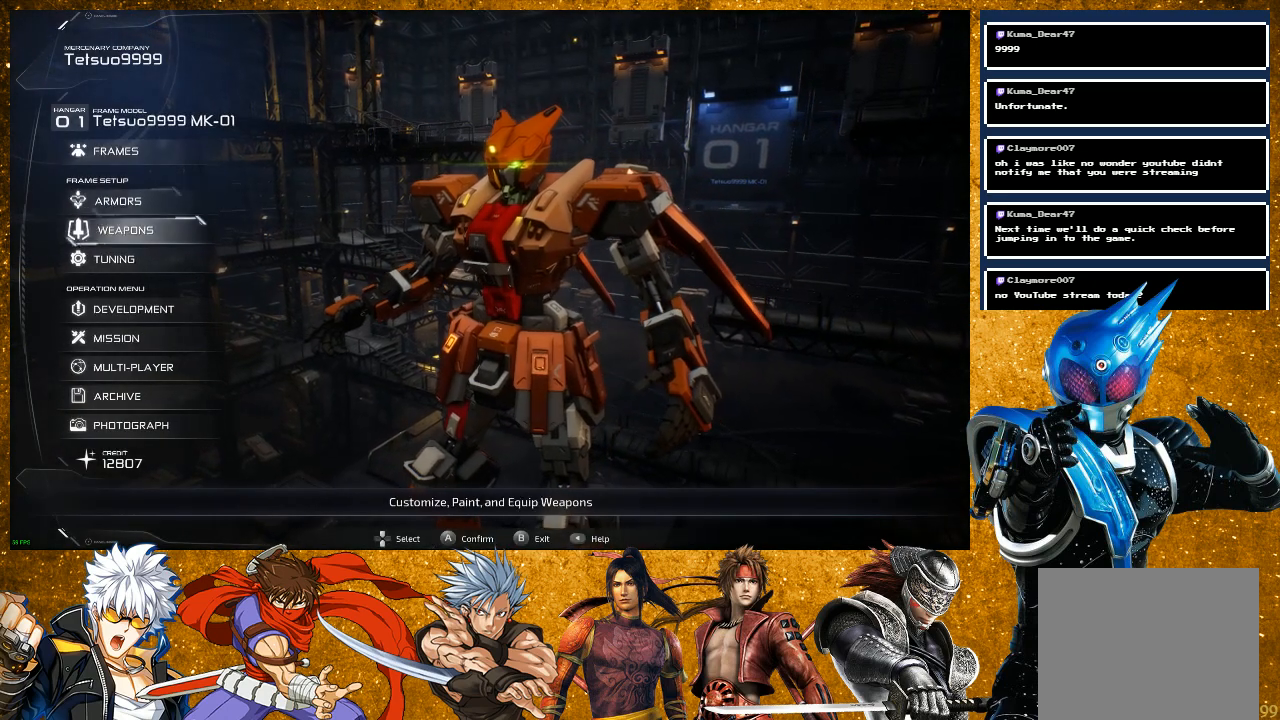
{"buttons": [], "left_stick": "center", "right_stick": "center", "events": [[83, "DPAD_DOWN", "down"], [167, "DPAD_DOWN", "up"], [233, "DPAD_DOWN", "down"], [350, "DPAD_DOWN", "up"]]}
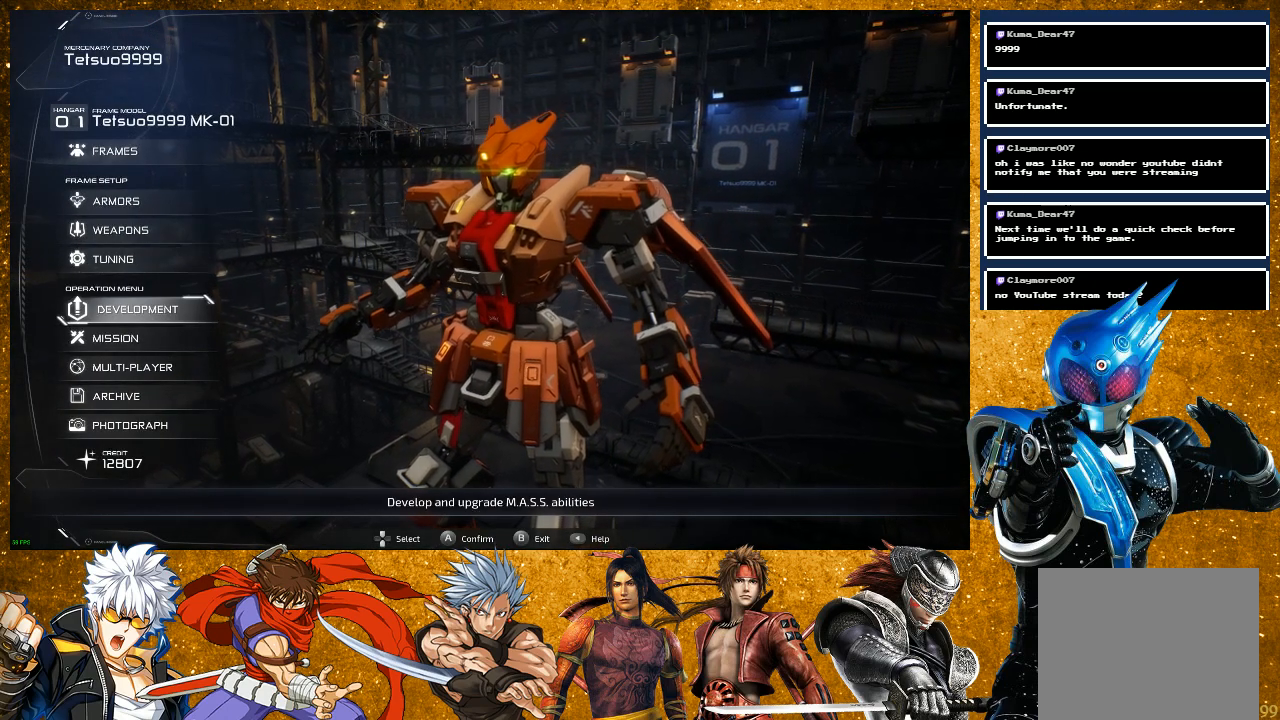
{"buttons": [], "left_stick": "center", "right_stick": "center", "events": []}
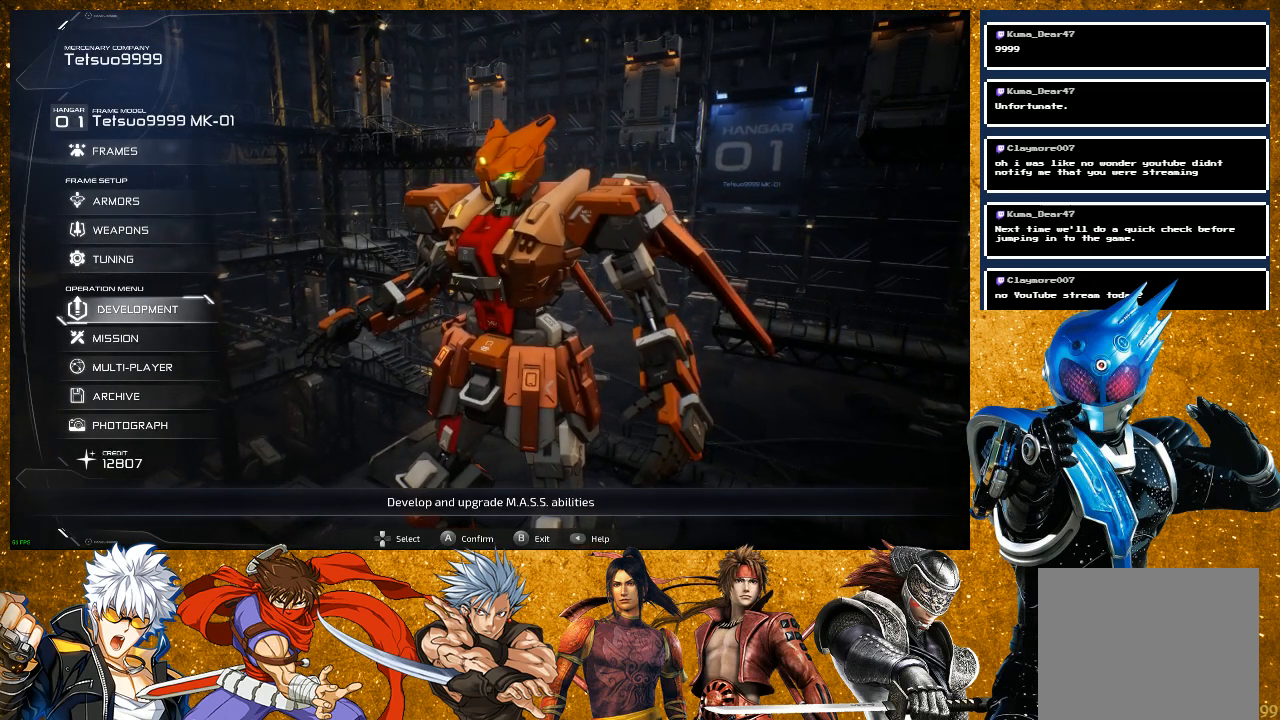
{"buttons": [], "left_stick": "center", "right_stick": "center", "events": [[50, "CROSS", "down"], [217, "CROSS", "up"]]}
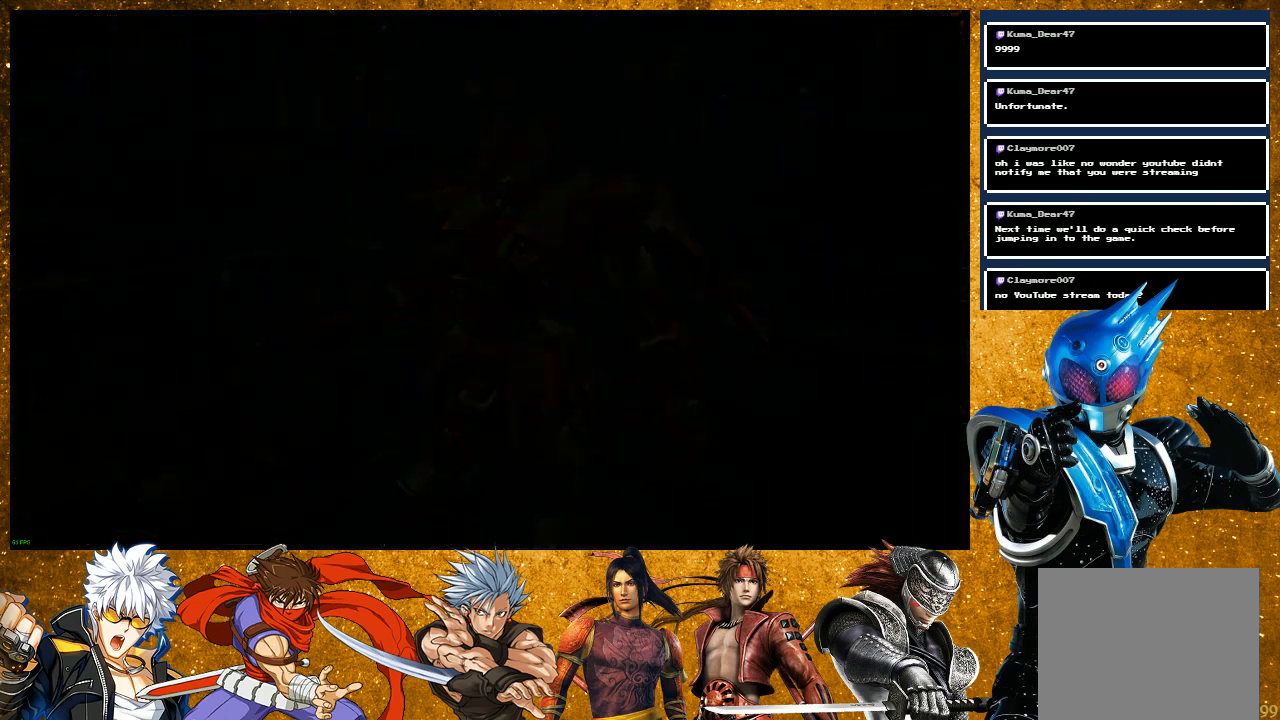
{"buttons": [], "left_stick": "center", "right_stick": "center", "events": []}
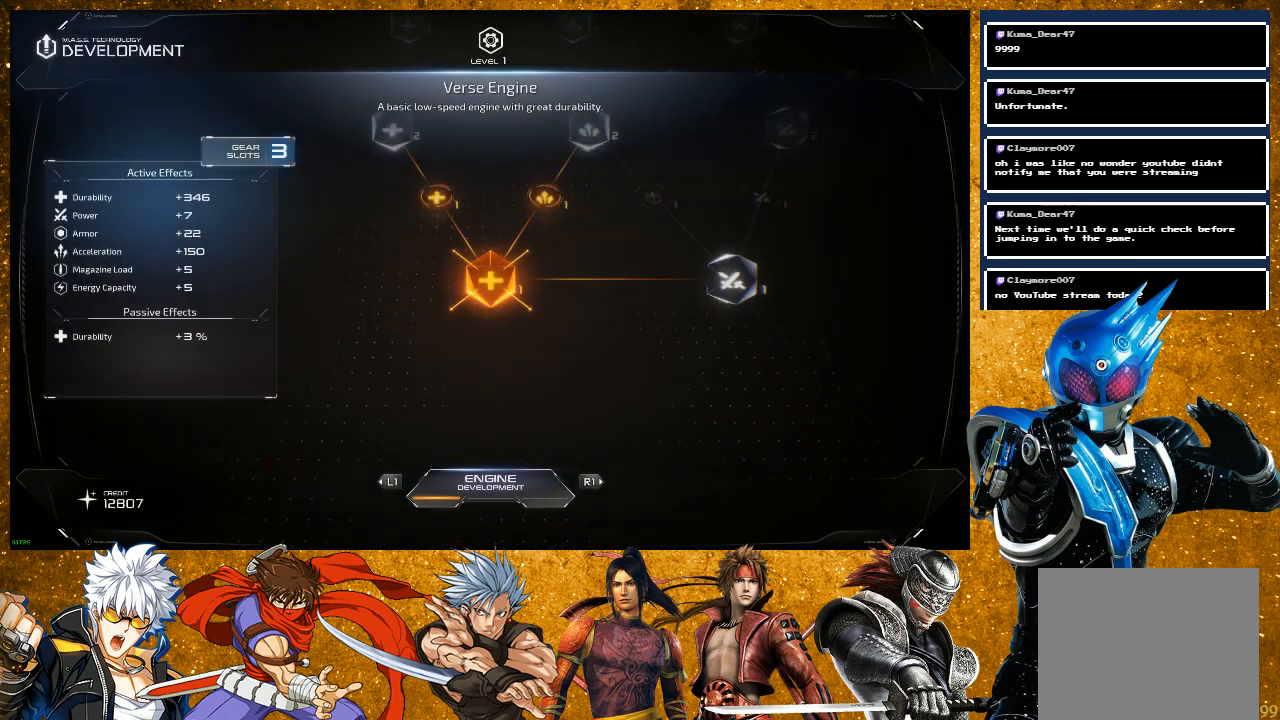
{"buttons": [], "left_stick": "center", "right_stick": "up", "events": [[333, "right_stick", "up"]]}
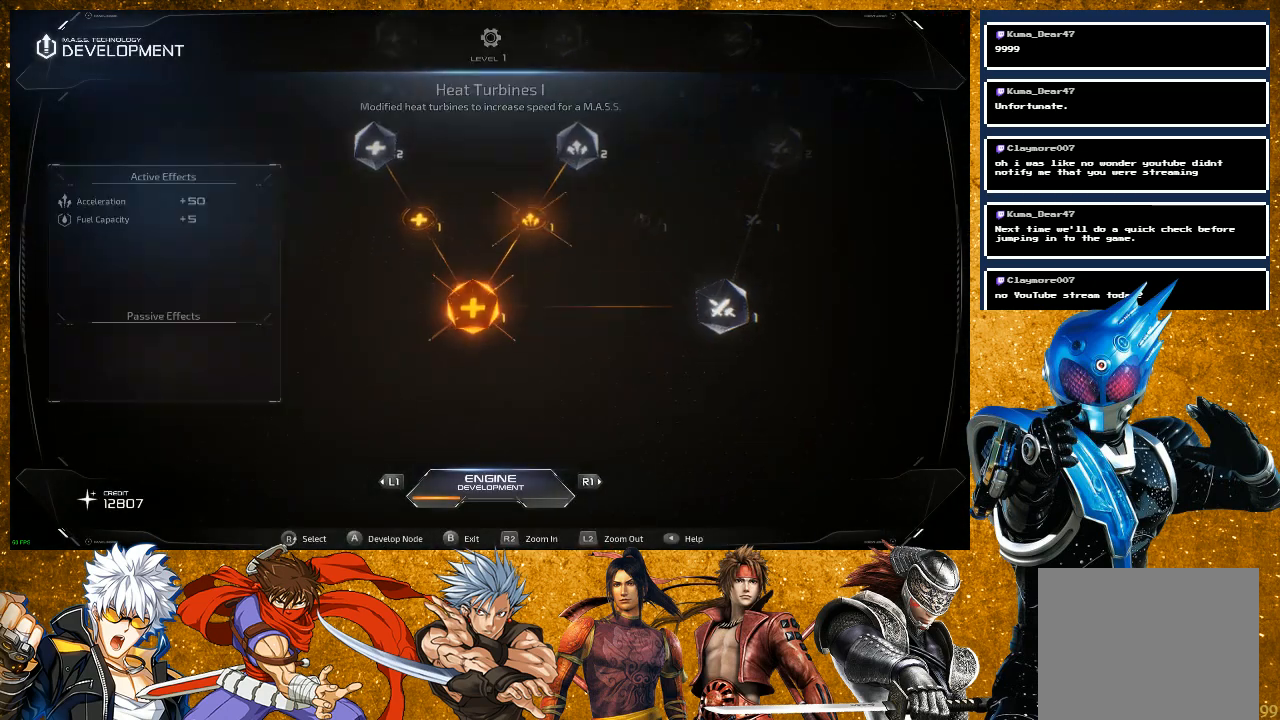
{"buttons": [], "left_stick": "center", "right_stick": "center", "events": [[17, "right_stick", "center"], [133, "right_stick", "up"], [350, "right_stick", "center"]]}
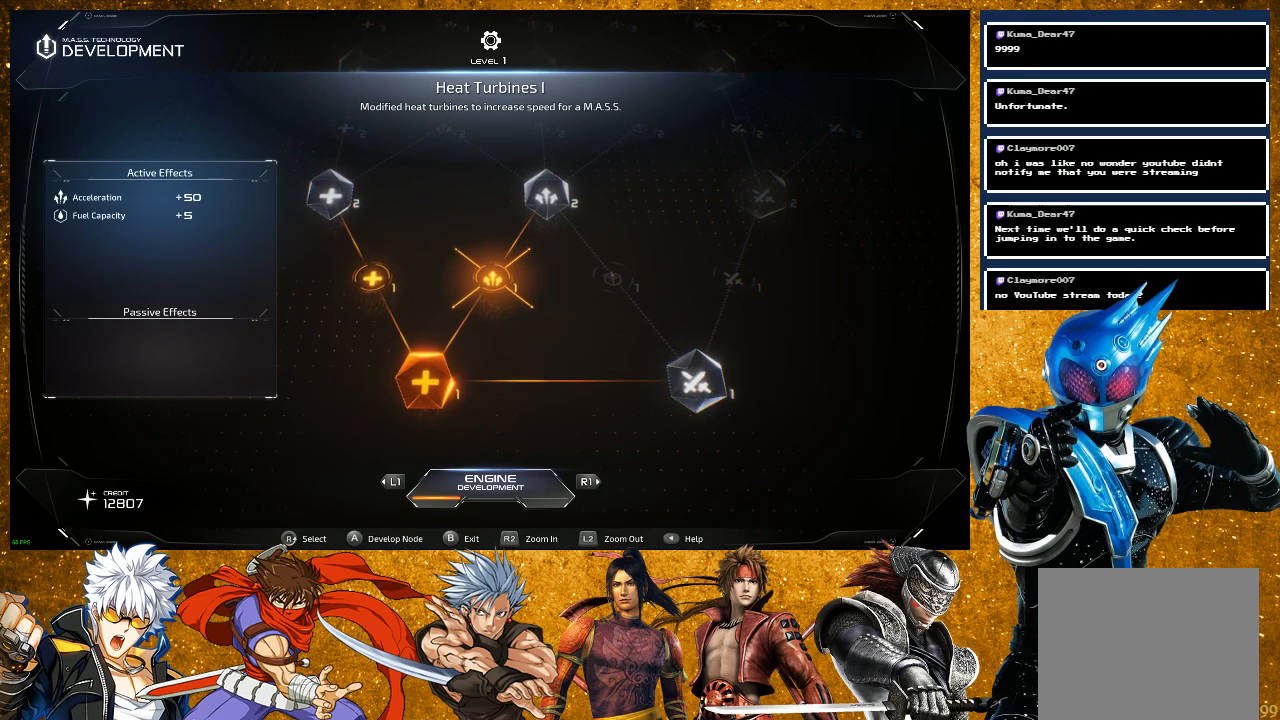
{"buttons": [], "left_stick": "center", "right_stick": "up-right", "events": [[17, "R1", "down"], [183, "R1", "up"], [467, "right_stick", "up-right"]]}
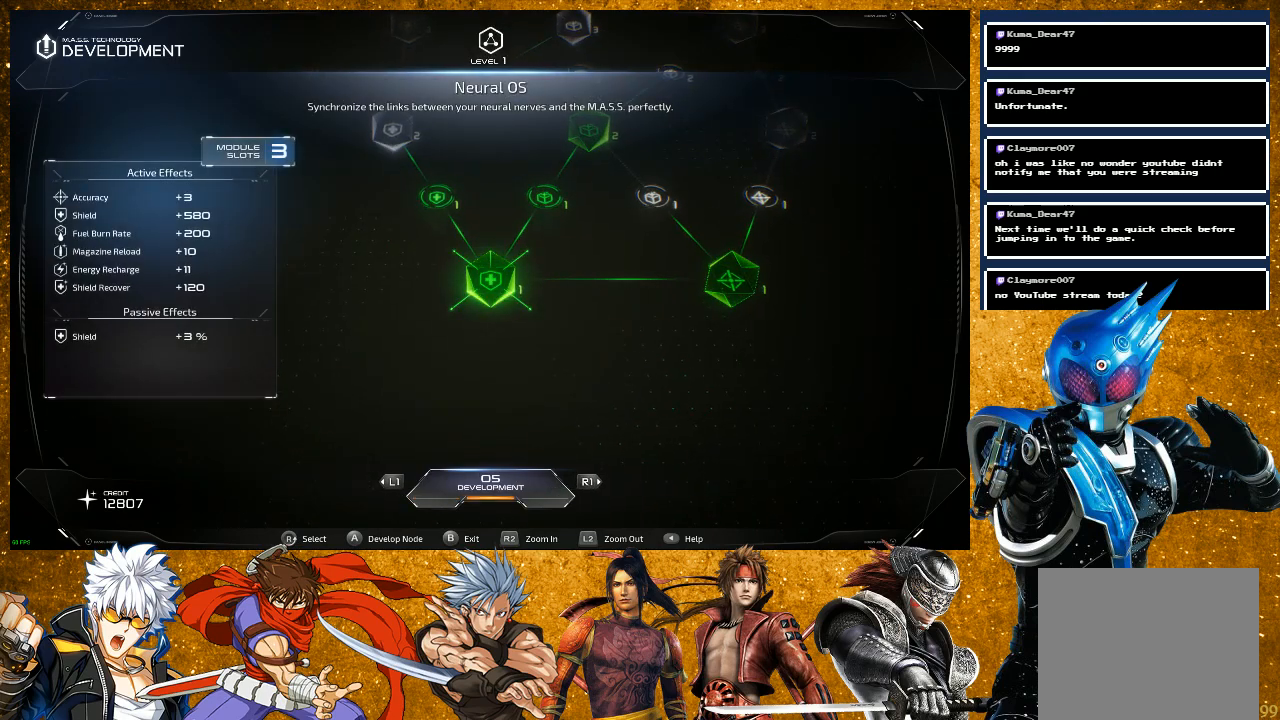
{"buttons": [], "left_stick": "center", "right_stick": "up", "events": [[183, "right_stick", "center"], [400, "right_stick", "up"]]}
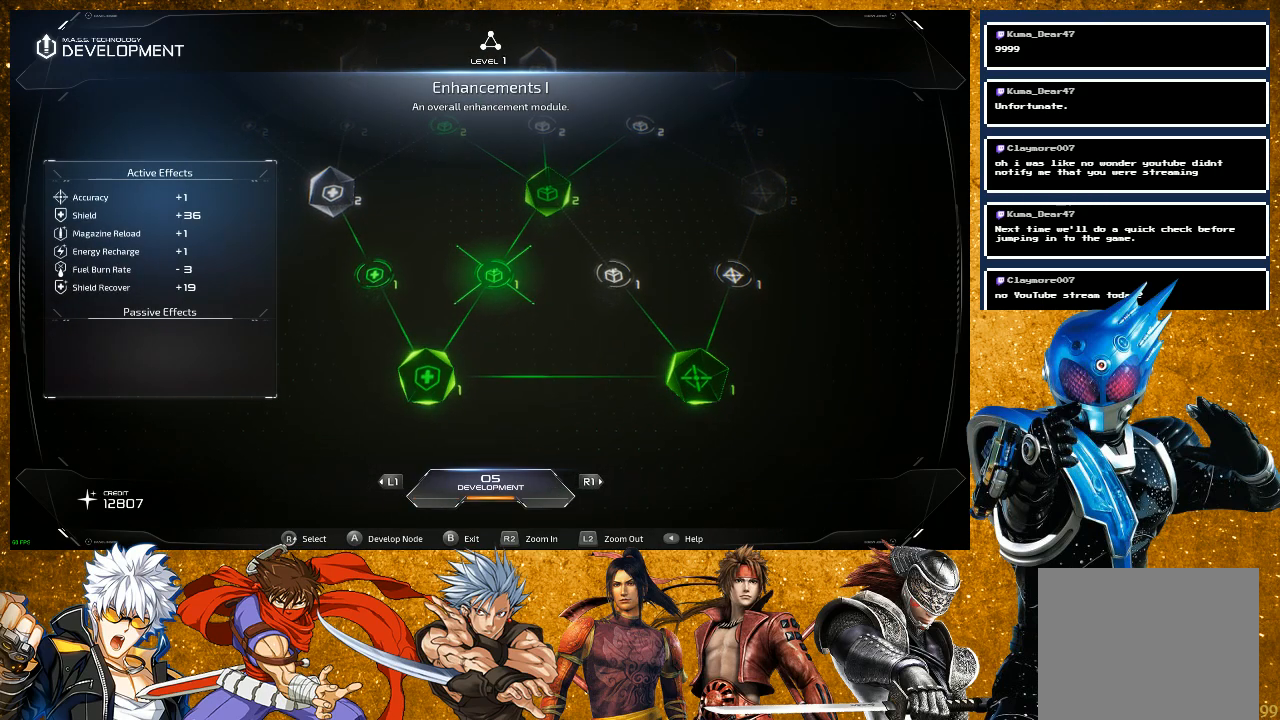
{"buttons": [], "left_stick": "center", "right_stick": "center", "events": [[100, "right_stick", "center"], [250, "right_stick", "up"], [450, "right_stick", "center"]]}